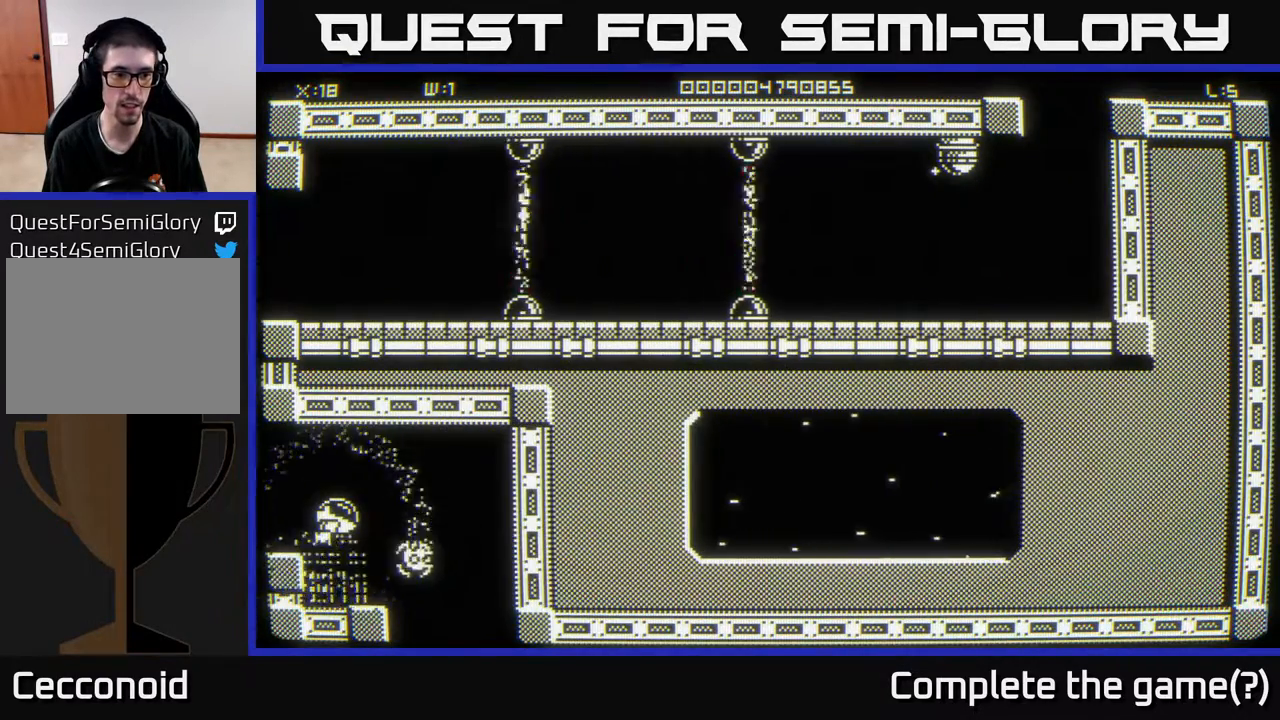
Gameplay with a controller (Xbox layout); each line is a JSON object with the inputs held at the frame after it. "events" lists button and stick changes between this image and that frame as [ms after this image, input, new state], when the widget could be followed in between.
{"buttons": [], "left_stick": "down", "right_stick": "center", "events": [[483, "left_stick", "down"]]}
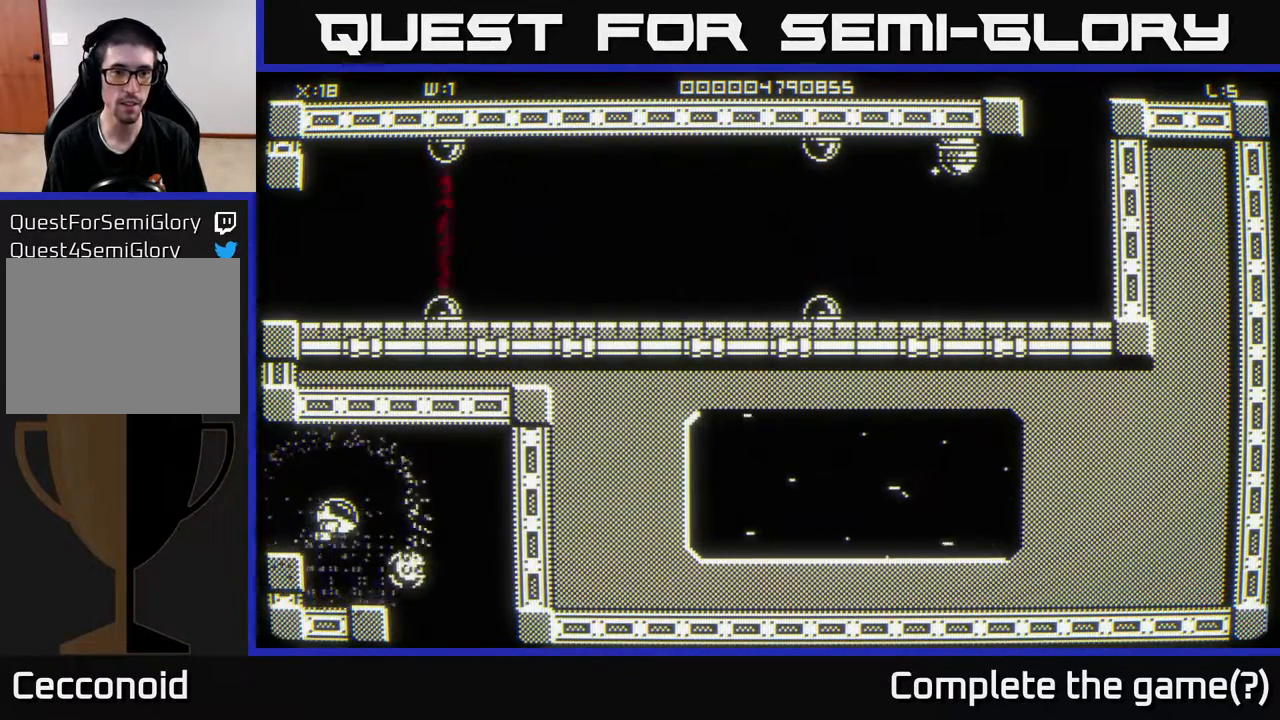
{"buttons": [], "left_stick": "down-left", "right_stick": "center", "events": [[283, "left_stick", "down-left"]]}
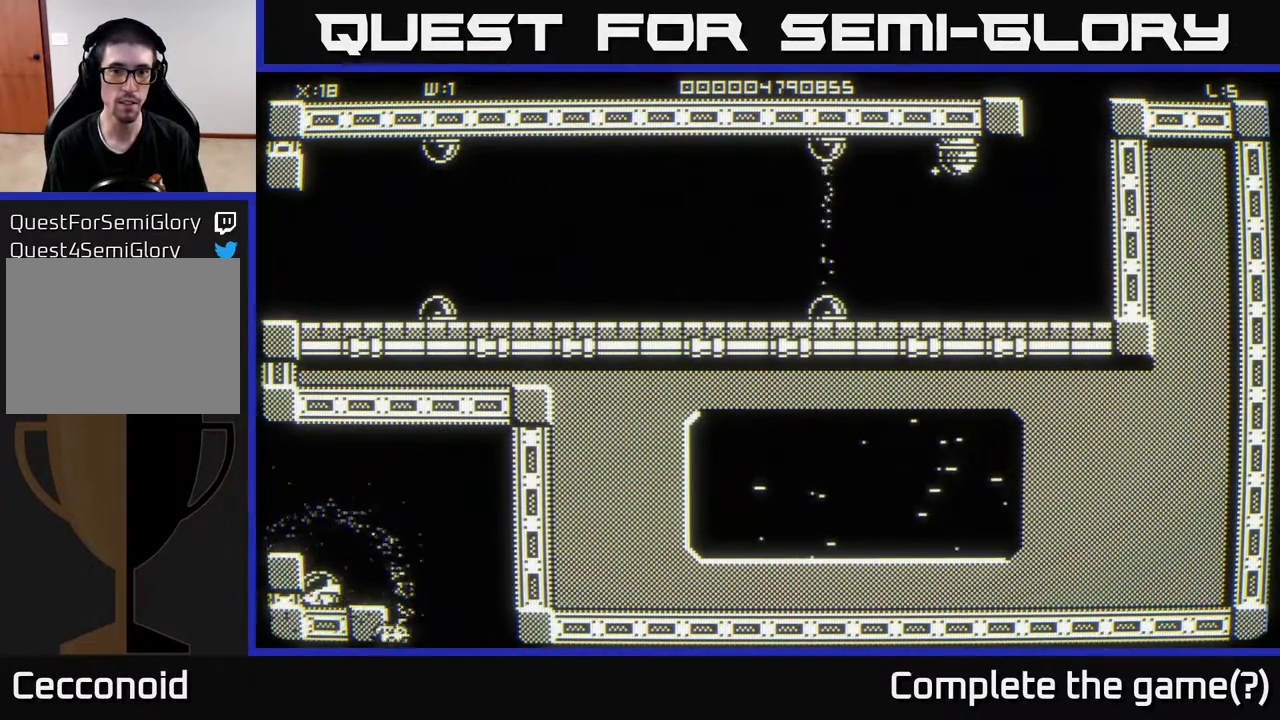
{"buttons": [], "left_stick": "up-right", "right_stick": "center", "events": [[17, "left_stick", "center"], [67, "left_stick", "right"], [283, "left_stick", "up-right"]]}
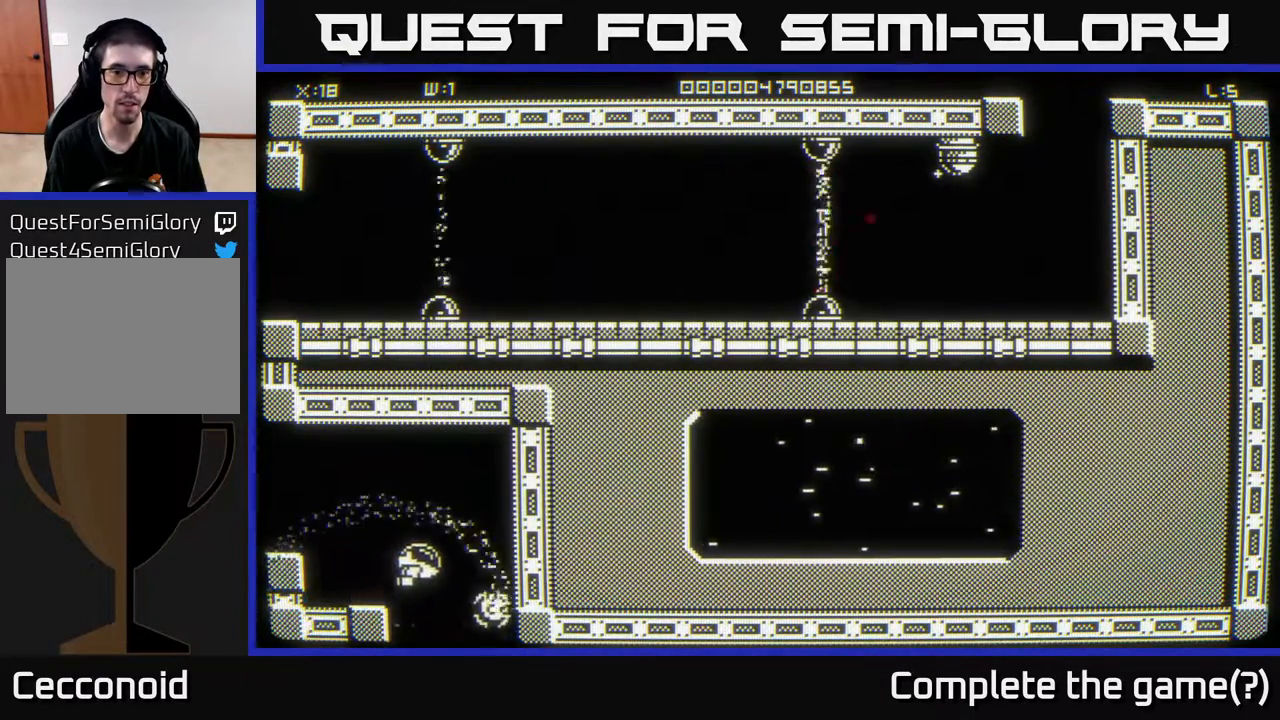
{"buttons": [], "left_stick": "up-right", "right_stick": "center", "events": []}
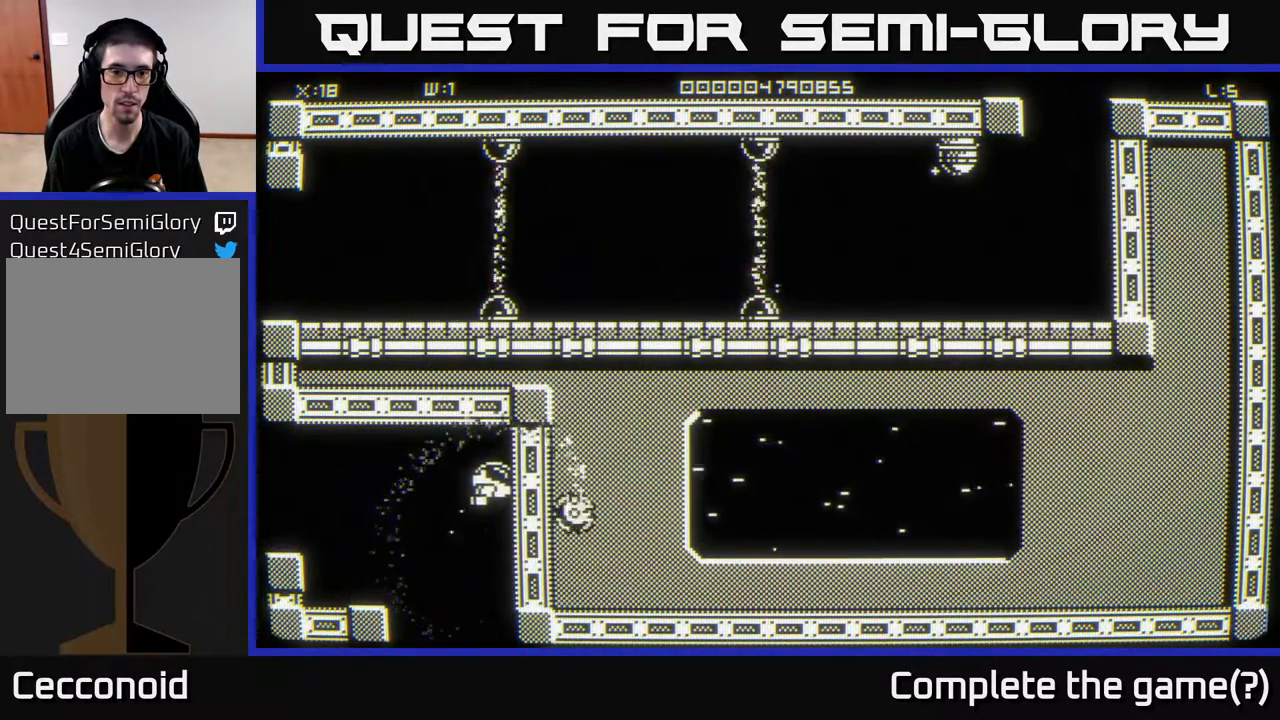
{"buttons": [], "left_stick": "down-right", "right_stick": "center", "events": [[450, "left_stick", "down-right"]]}
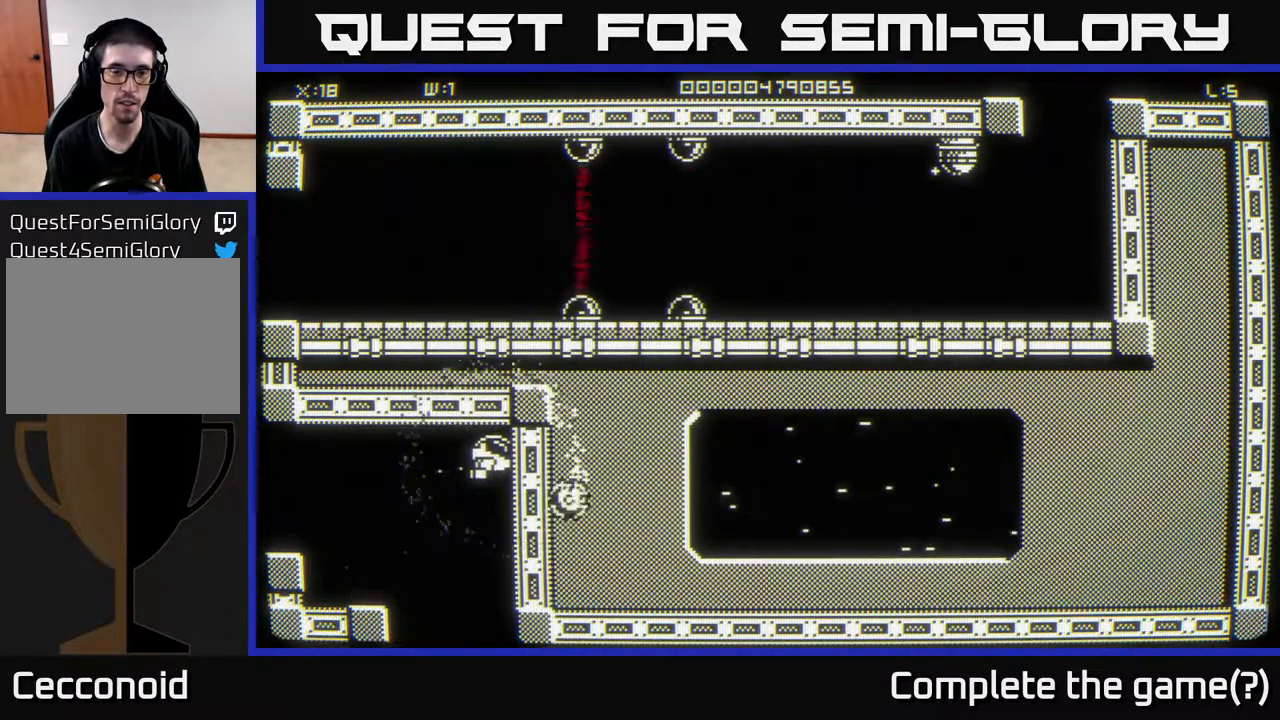
{"buttons": [], "left_stick": "up-left", "right_stick": "center", "events": [[217, "left_stick", "up-left"]]}
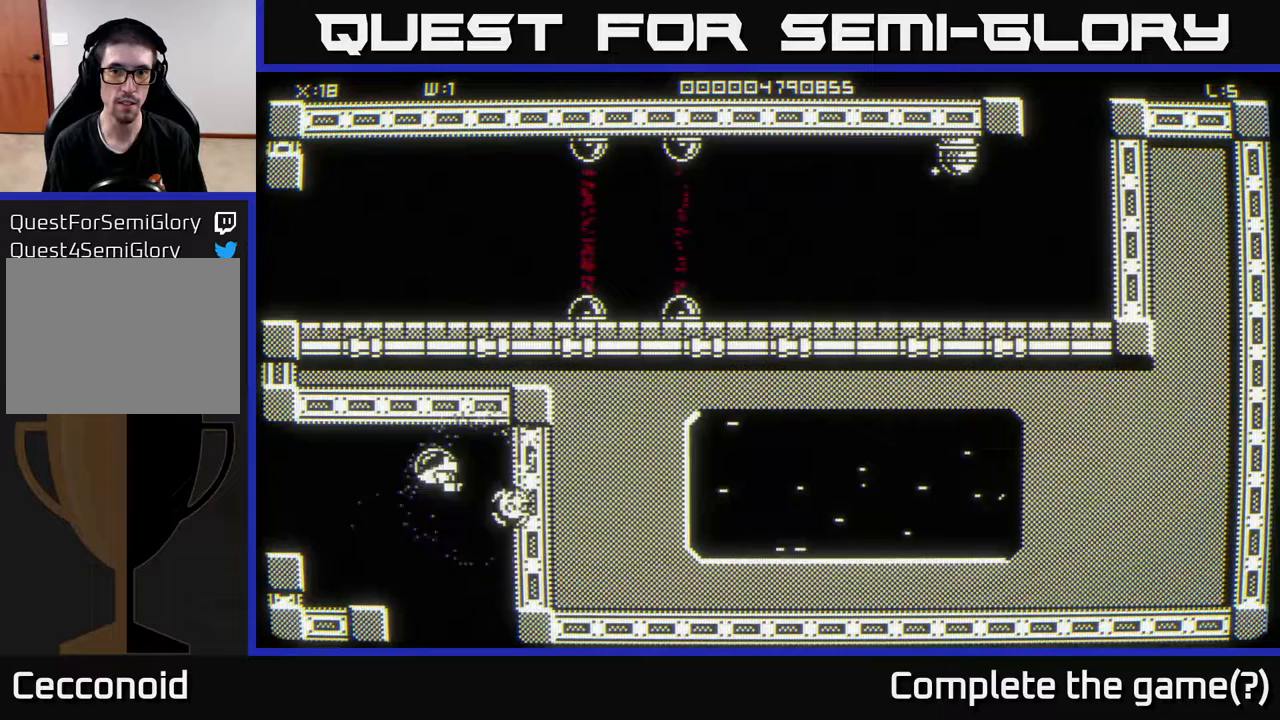
{"buttons": [], "left_stick": "center", "right_stick": "center", "events": [[267, "left_stick", "left"], [467, "left_stick", "center"]]}
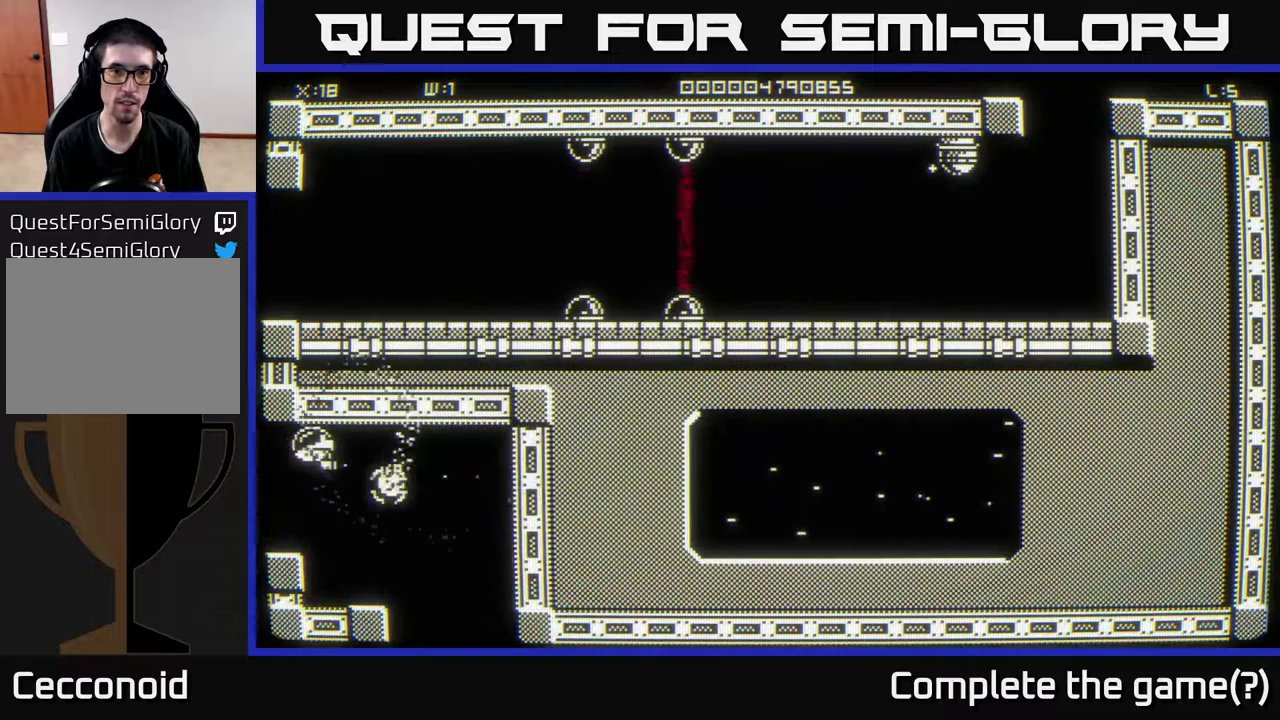
{"buttons": [], "left_stick": "center", "right_stick": "center", "events": []}
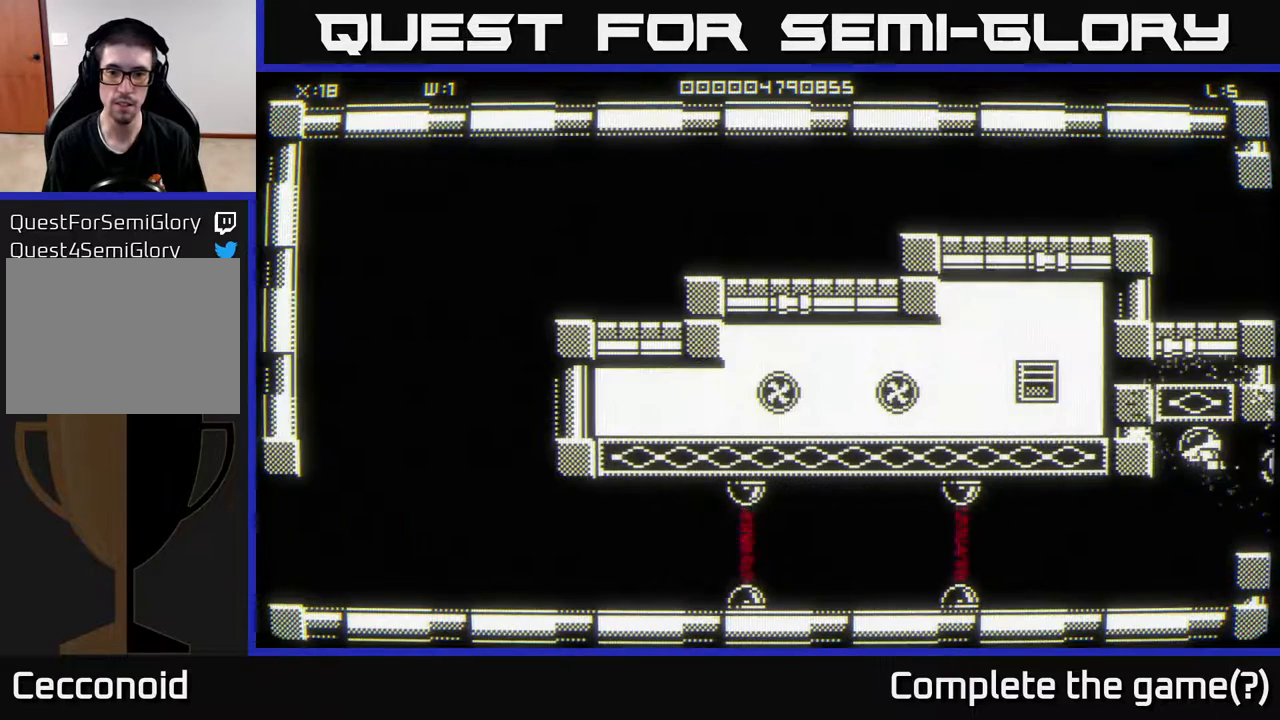
{"buttons": [], "left_stick": "down-left", "right_stick": "center", "events": [[217, "left_stick", "down-left"]]}
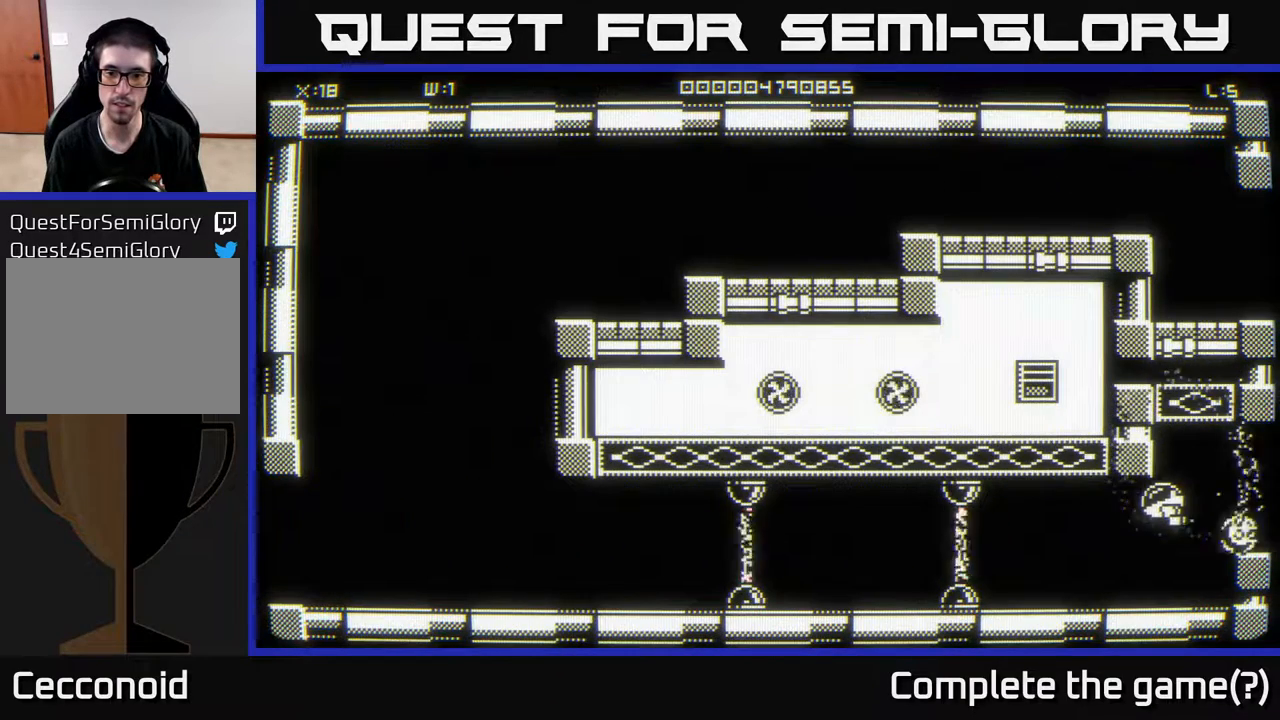
{"buttons": [], "left_stick": "center", "right_stick": "center", "events": [[83, "left_stick", "left"], [450, "left_stick", "center"]]}
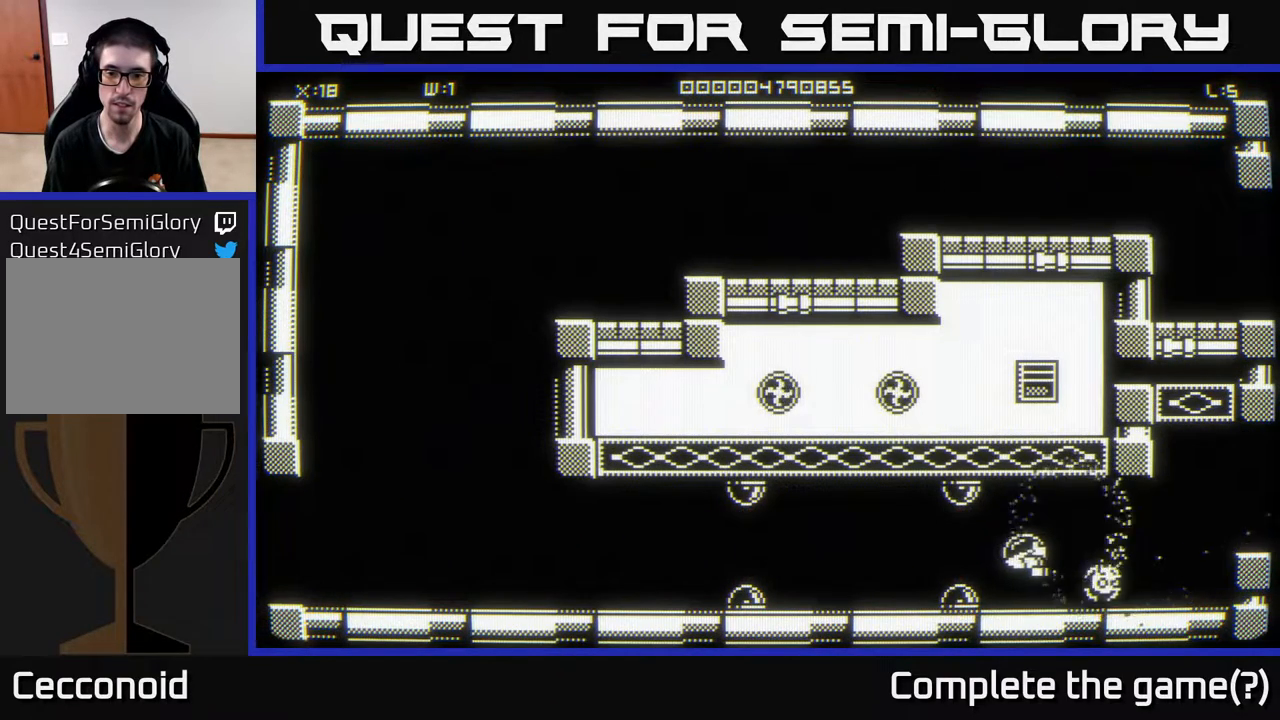
{"buttons": [], "left_stick": "center", "right_stick": "center", "events": []}
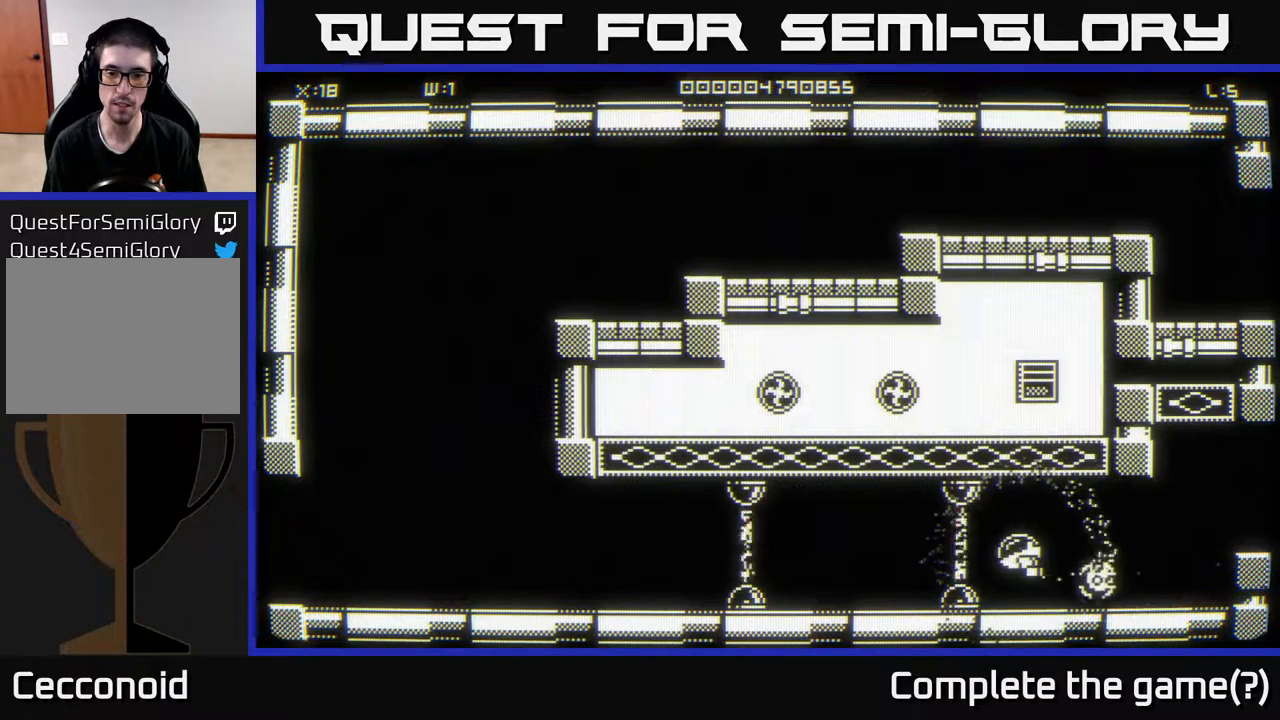
{"buttons": [], "left_stick": "center", "right_stick": "center", "events": []}
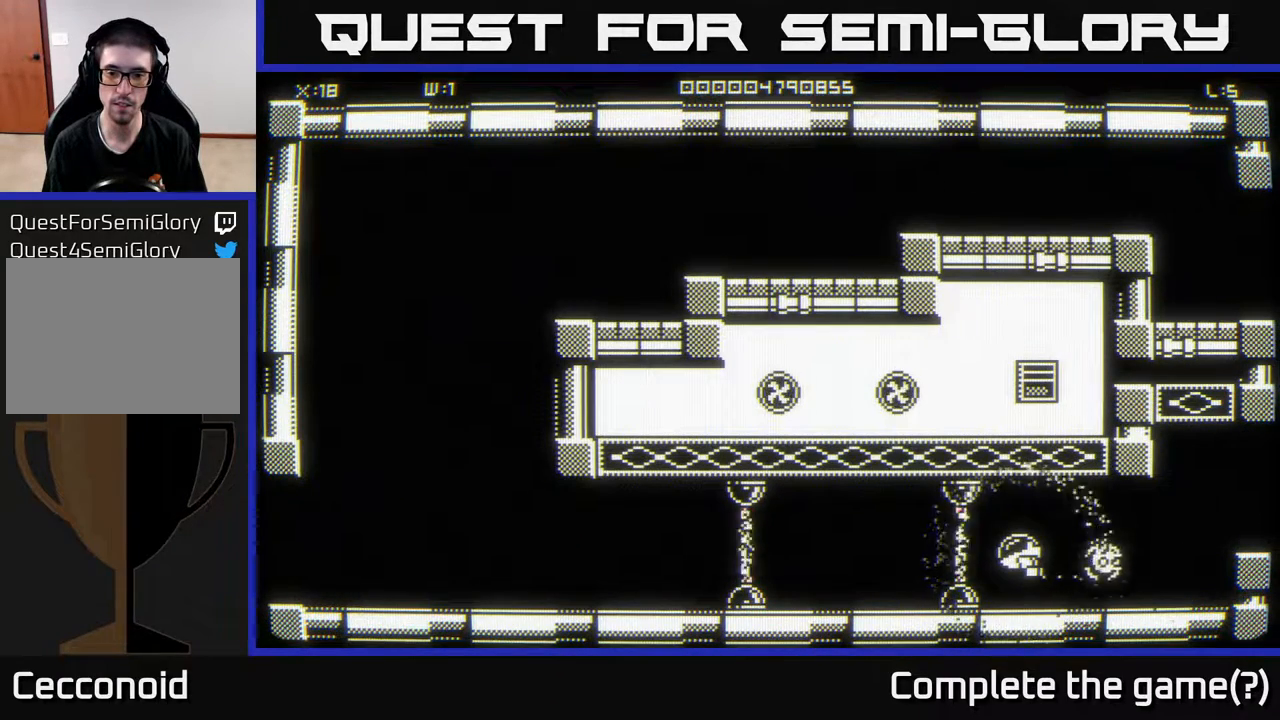
{"buttons": [], "left_stick": "center", "right_stick": "center", "events": []}
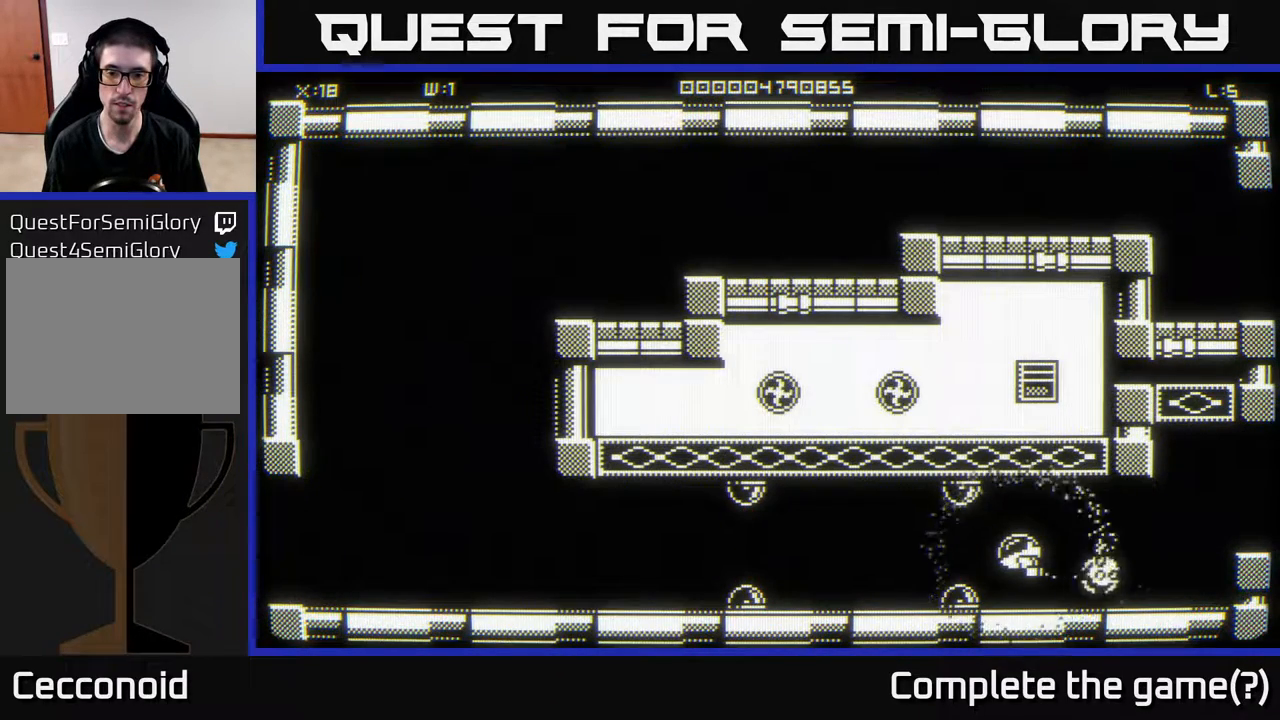
{"buttons": [], "left_stick": "left", "right_stick": "center", "events": [[50, "left_stick", "left"]]}
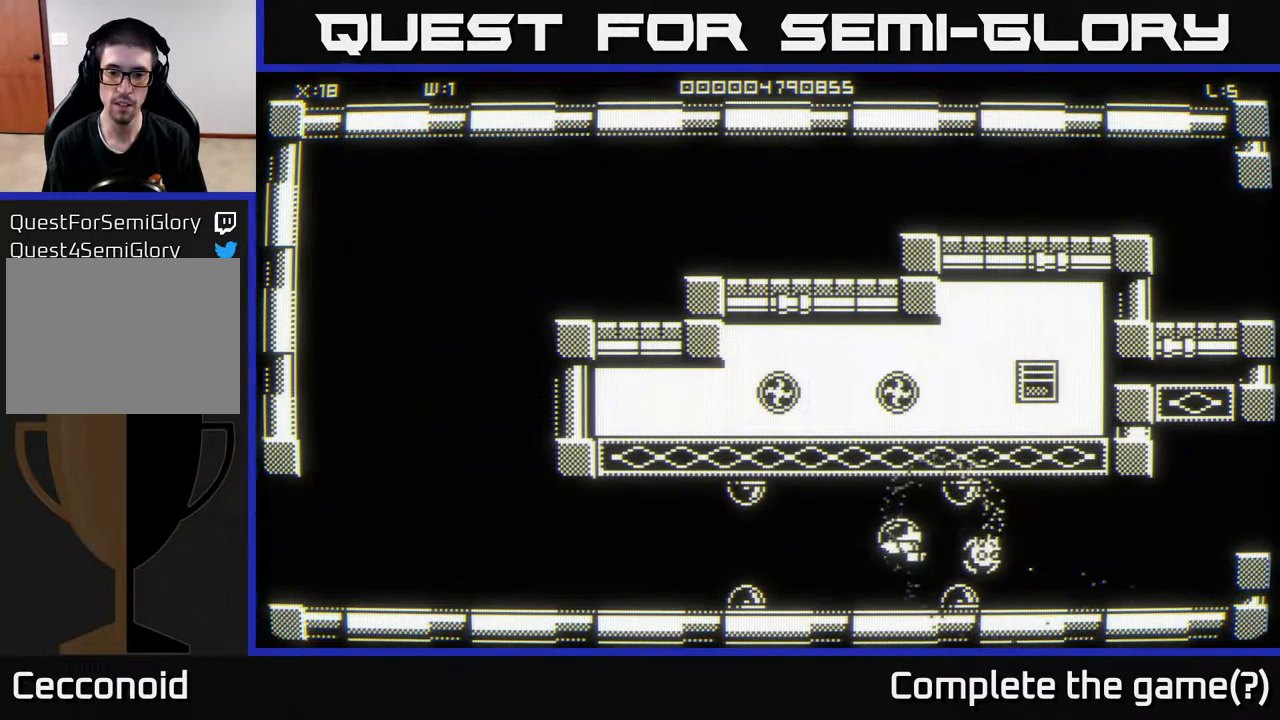
{"buttons": [], "left_stick": "center", "right_stick": "center", "events": [[117, "left_stick", "center"], [333, "left_stick", "left"], [433, "left_stick", "center"]]}
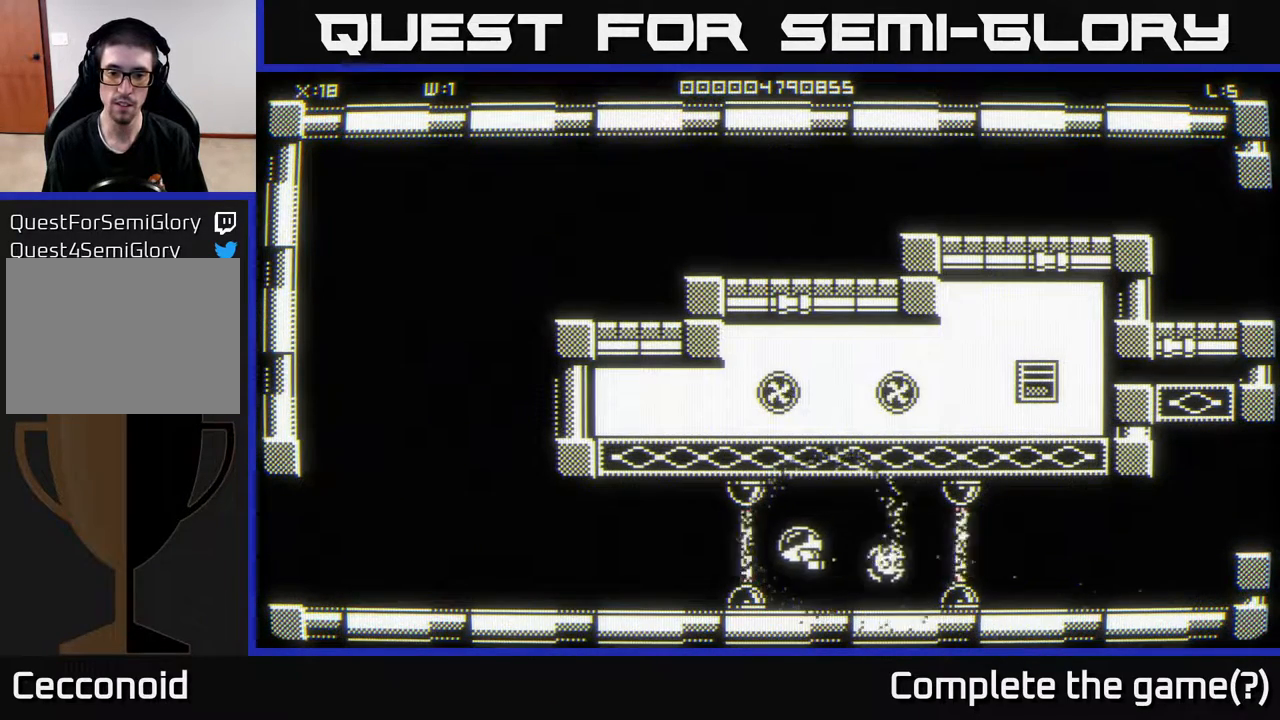
{"buttons": [], "left_stick": "center", "right_stick": "center", "events": []}
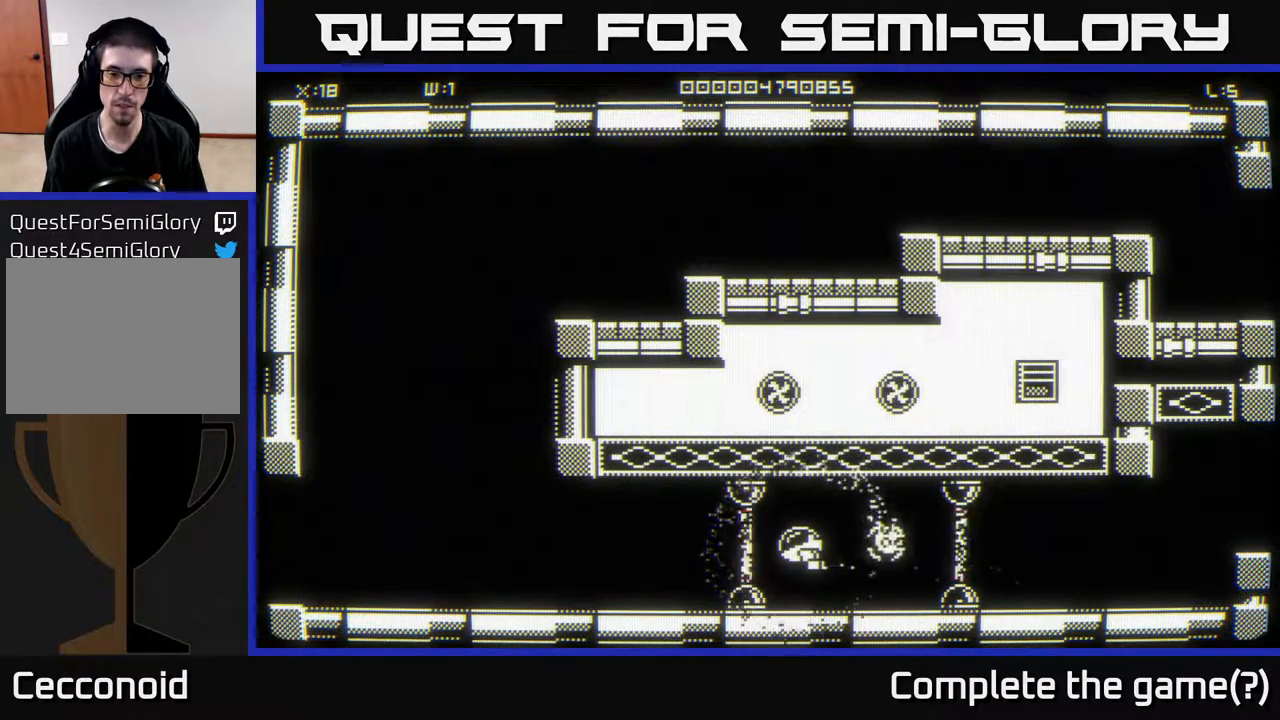
{"buttons": [], "left_stick": "left", "right_stick": "center", "events": [[367, "left_stick", "left"]]}
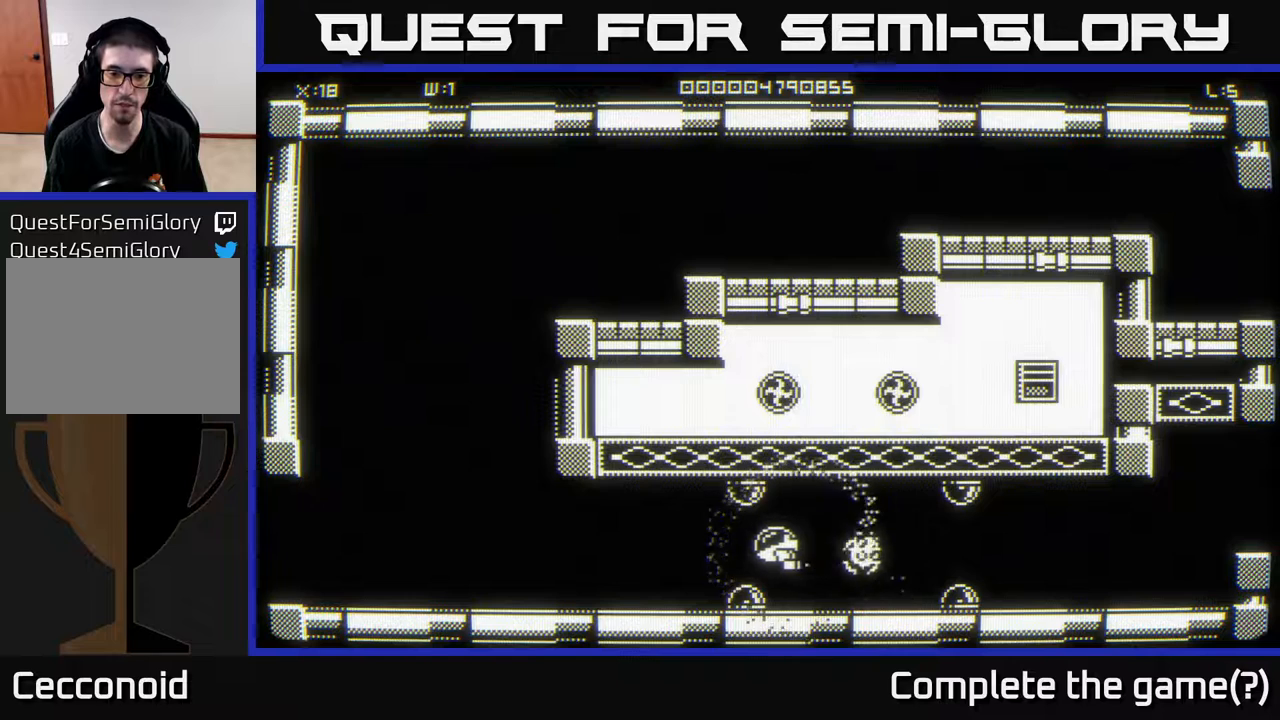
{"buttons": [], "left_stick": "left", "right_stick": "center", "events": []}
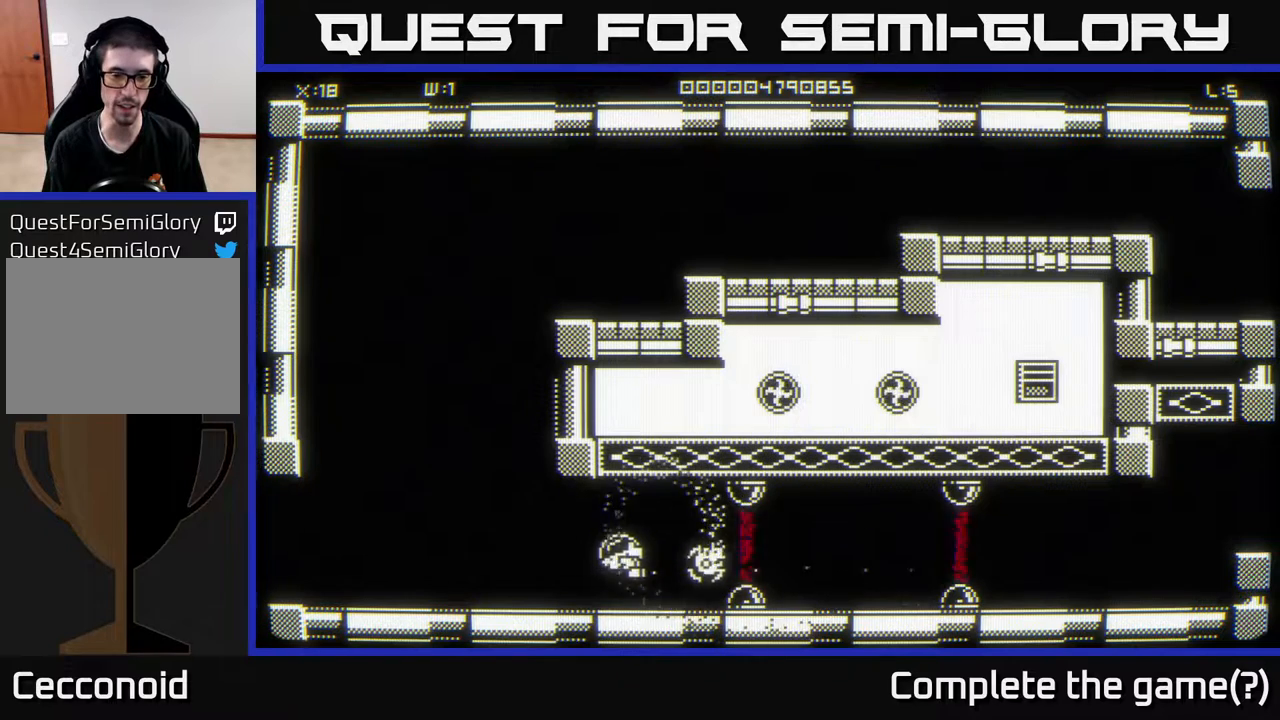
{"buttons": [], "left_stick": "up", "right_stick": "center", "events": [[117, "left_stick", "up-left"], [417, "left_stick", "up"]]}
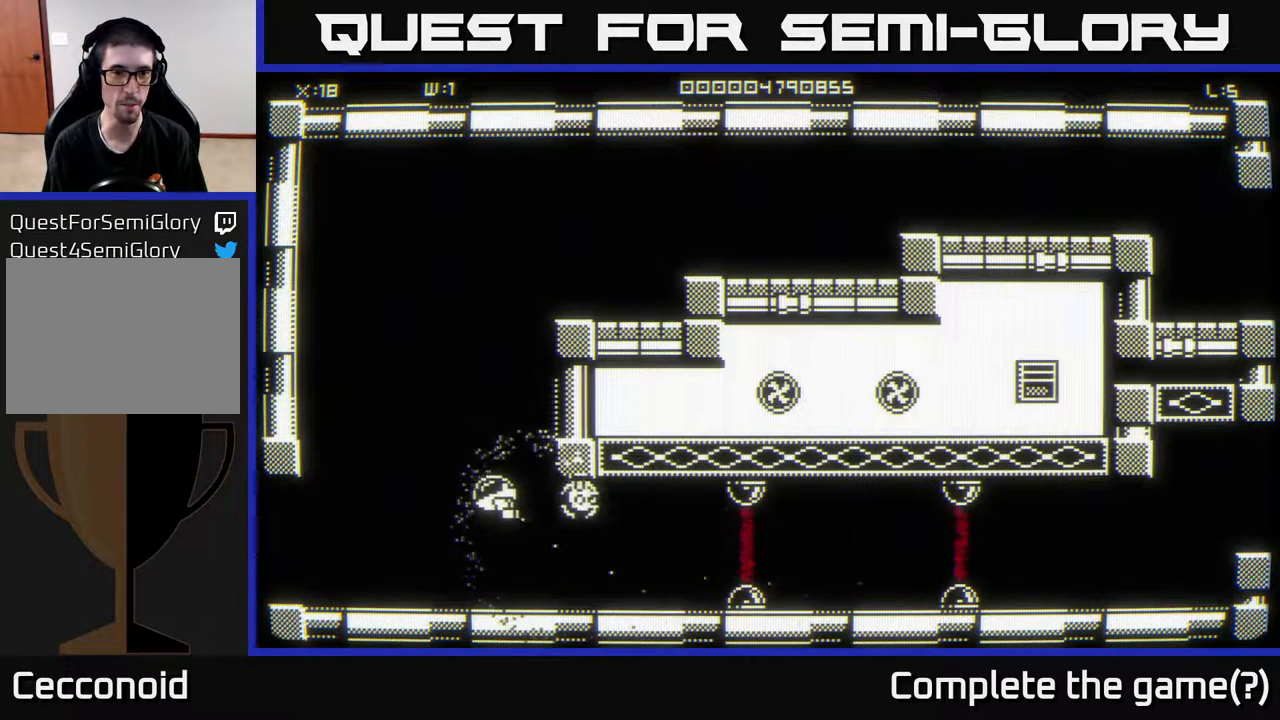
{"buttons": [], "left_stick": "up-right", "right_stick": "center", "events": [[150, "left_stick", "up-right"]]}
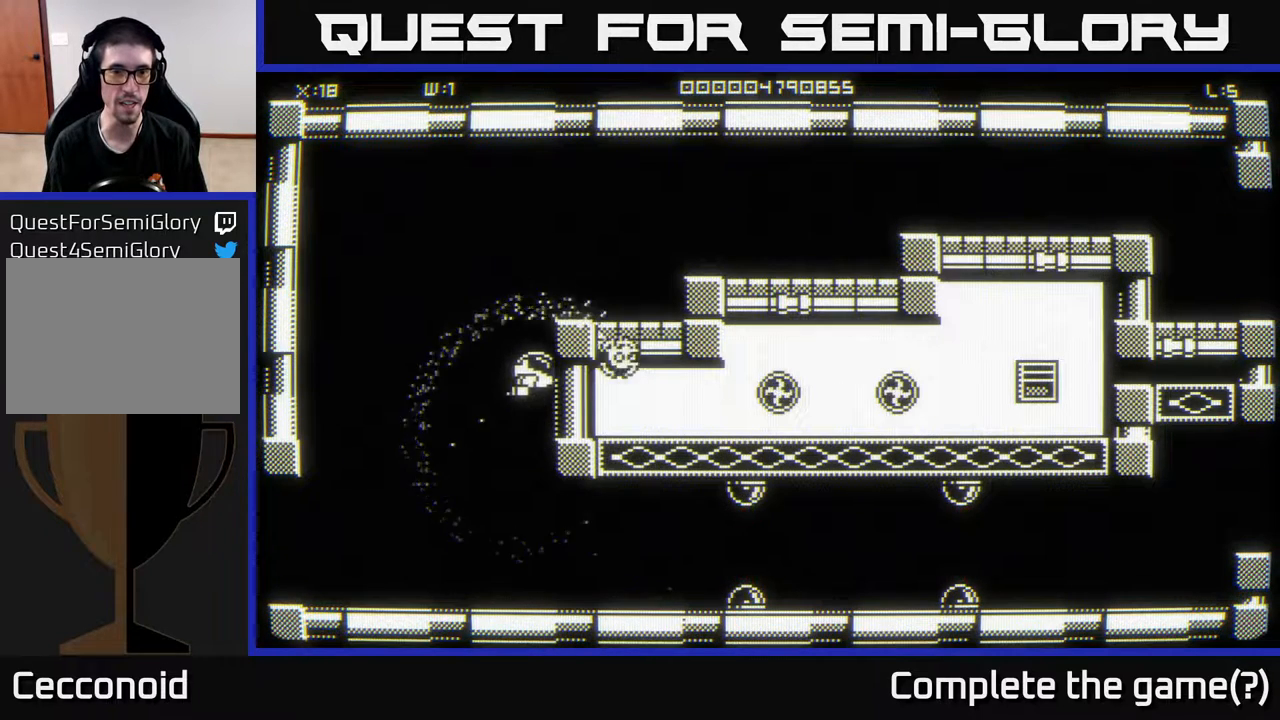
{"buttons": [], "left_stick": "down-right", "right_stick": "center", "events": [[217, "left_stick", "right"], [383, "left_stick", "down-right"]]}
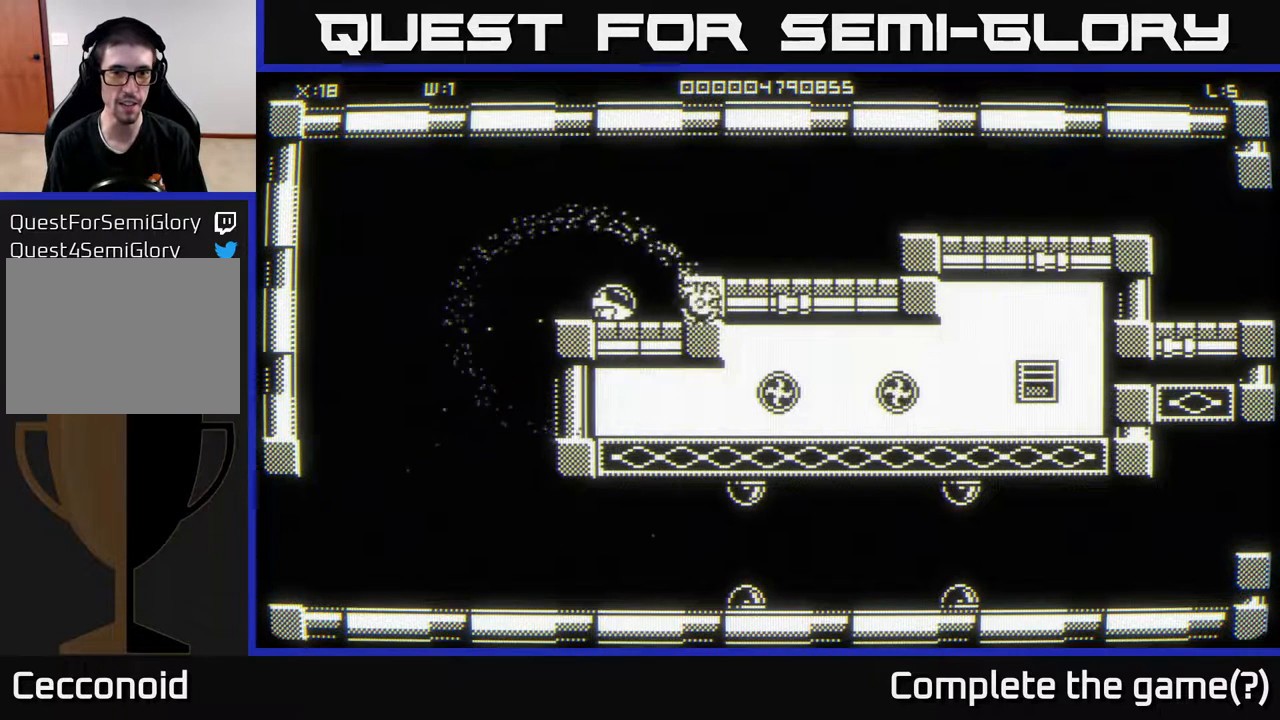
{"buttons": [], "left_stick": "up-right", "right_stick": "center", "events": [[383, "left_stick", "up-right"]]}
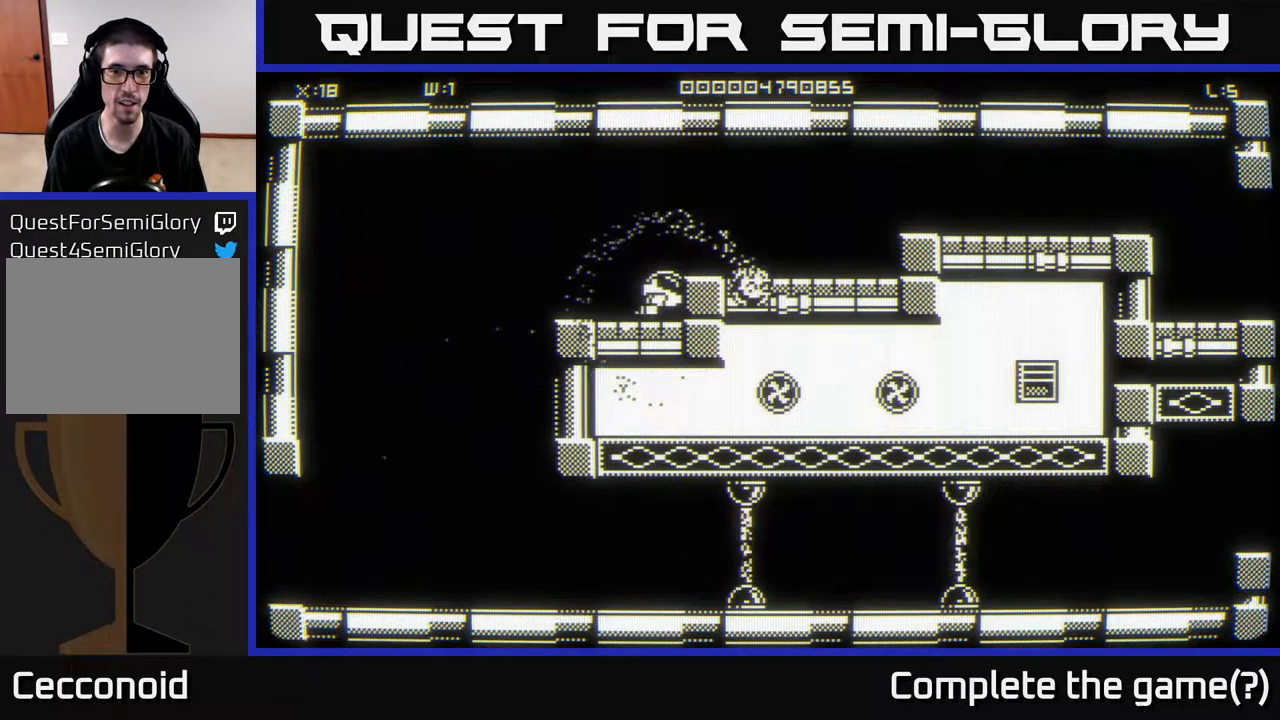
{"buttons": [], "left_stick": "down-right", "right_stick": "center", "events": [[50, "left_stick", "right"], [167, "left_stick", "down-right"]]}
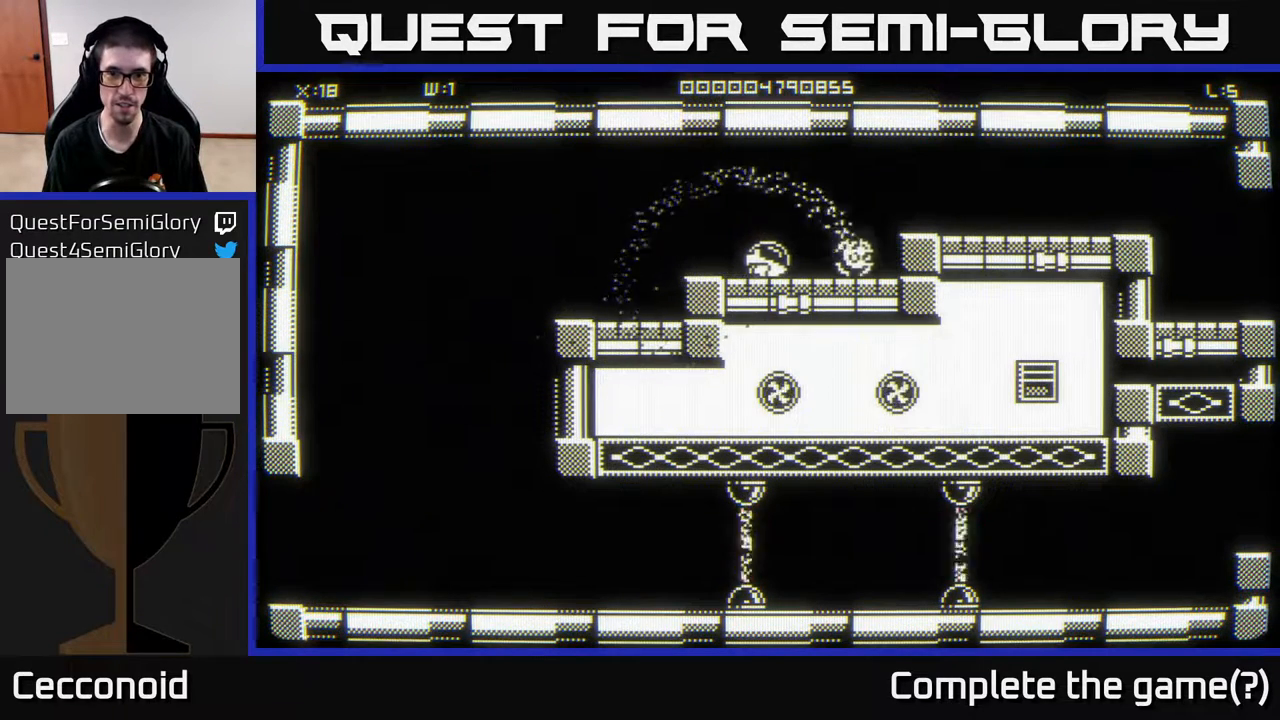
{"buttons": [], "left_stick": "down-right", "right_stick": "center", "events": []}
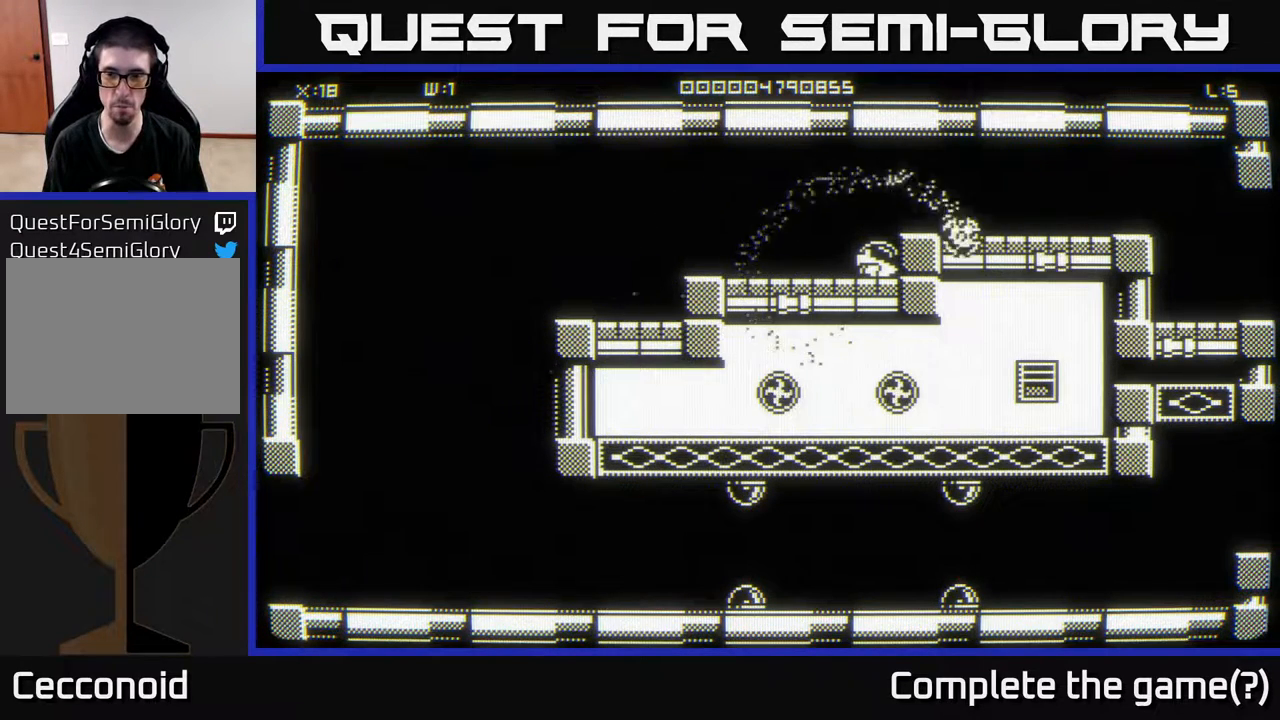
{"buttons": [], "left_stick": "down-right", "right_stick": "center", "events": [[117, "left_stick", "up-right"], [300, "left_stick", "right"], [433, "left_stick", "down-right"]]}
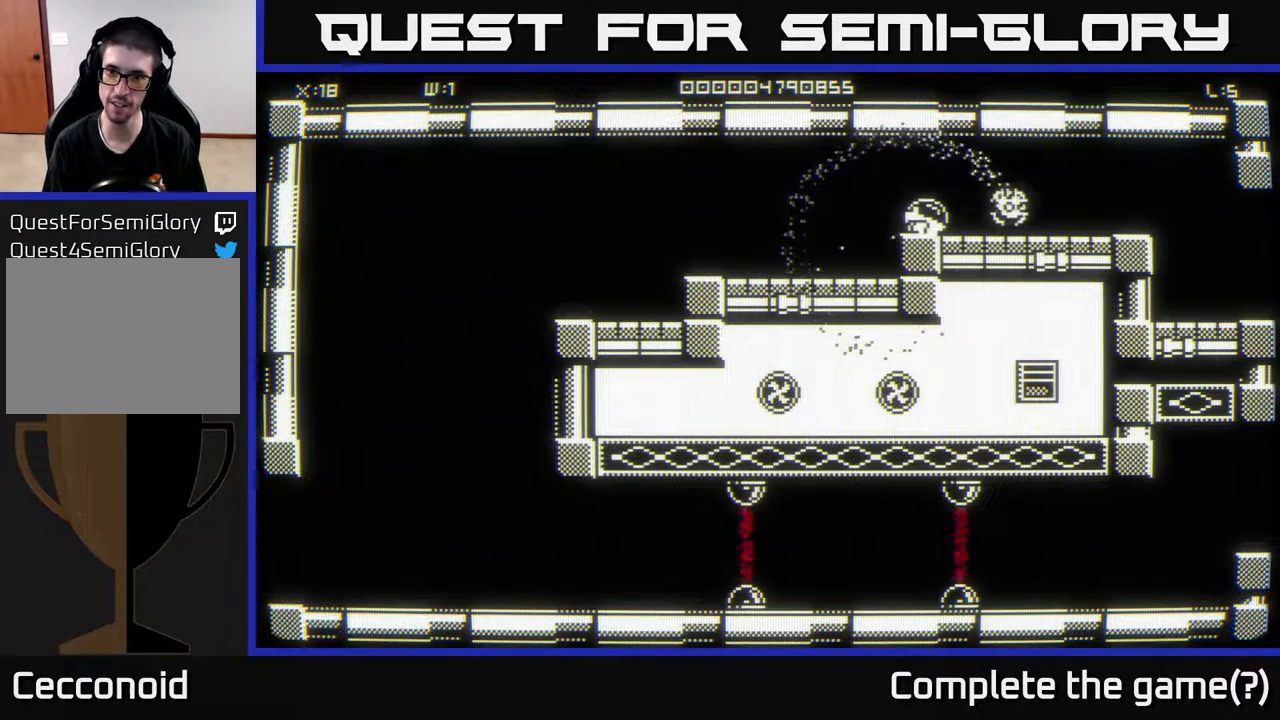
{"buttons": [], "left_stick": "down-right", "right_stick": "center", "events": []}
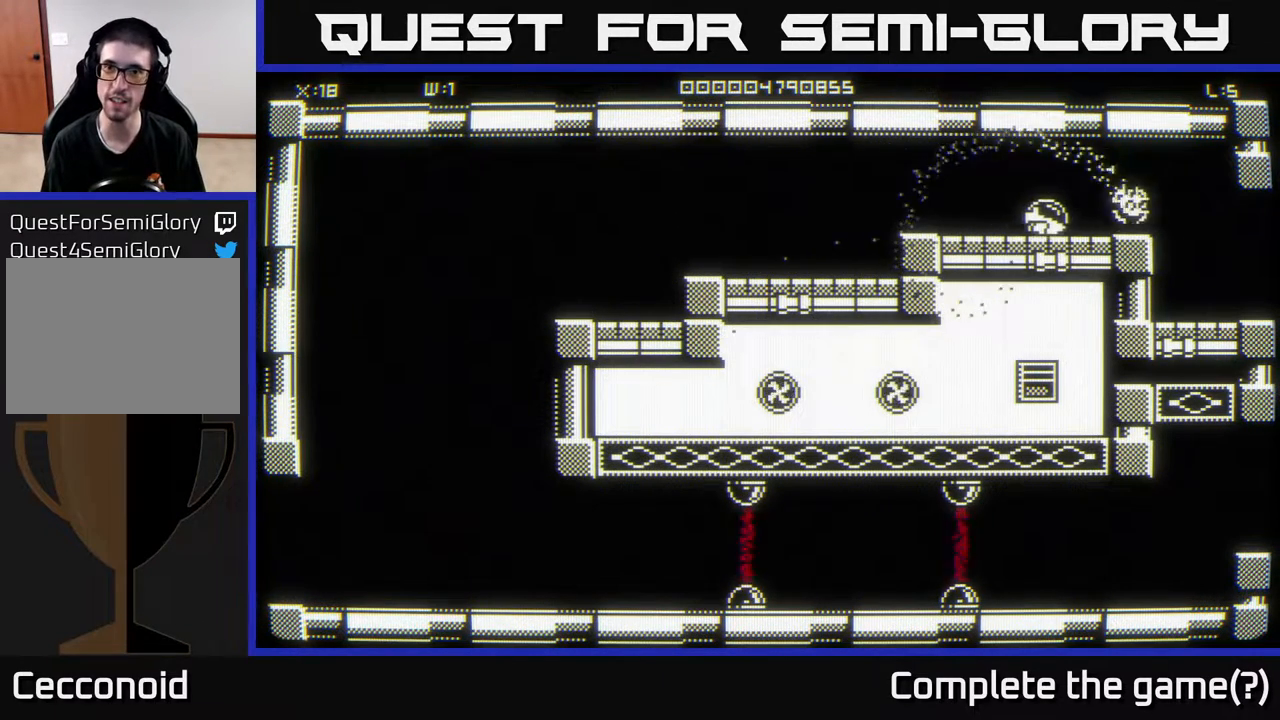
{"buttons": [], "left_stick": "down", "right_stick": "center", "events": [[483, "left_stick", "down"]]}
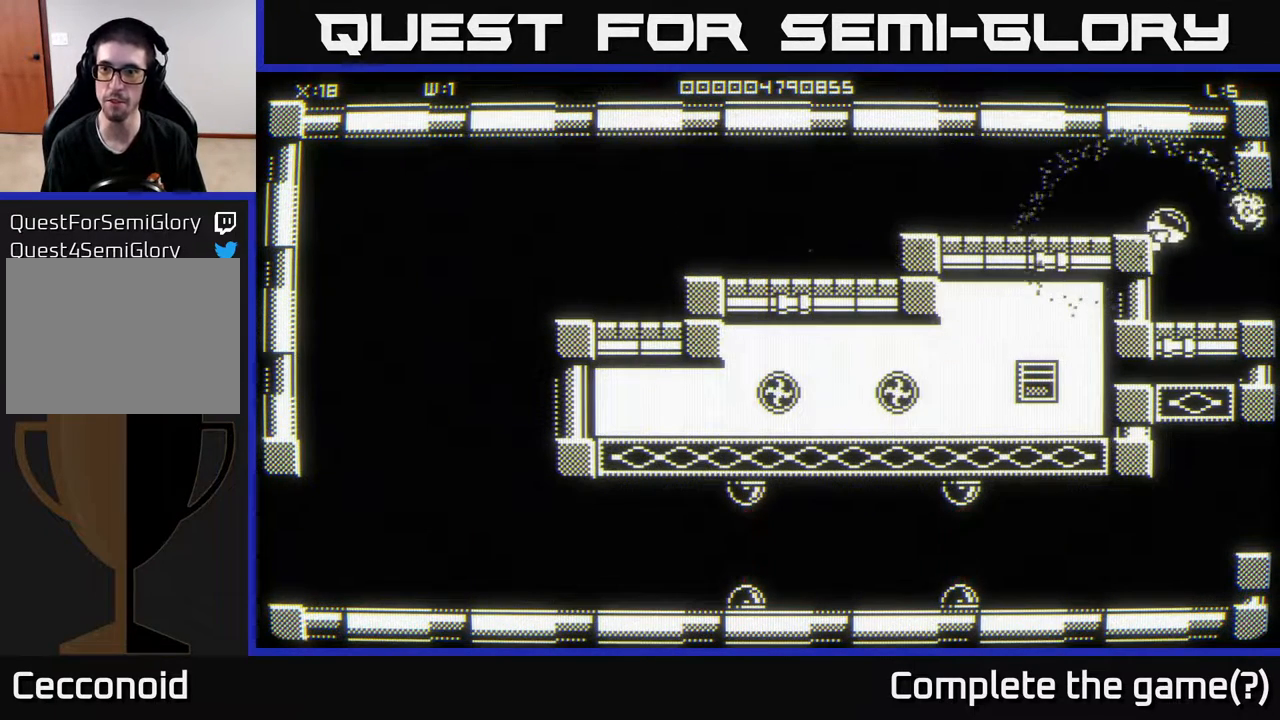
{"buttons": [], "left_stick": "down-left", "right_stick": "center", "events": [[167, "left_stick", "down-left"]]}
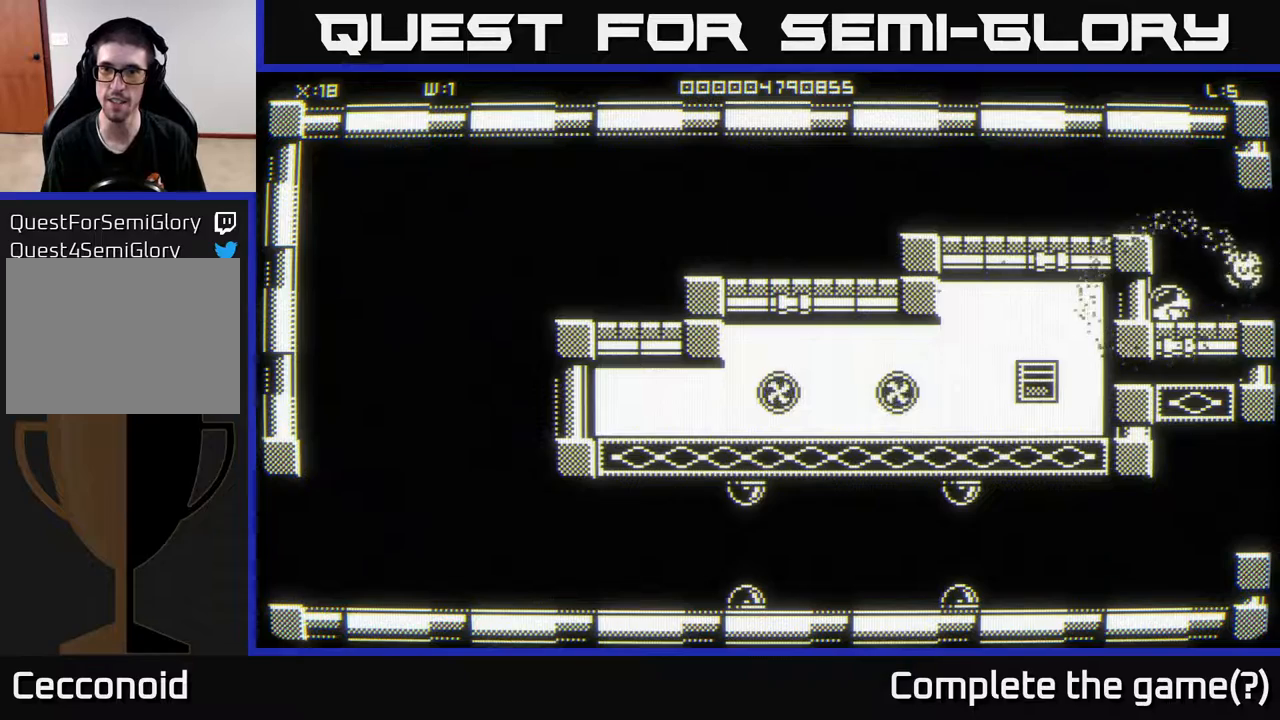
{"buttons": [], "left_stick": "up", "right_stick": "center", "events": [[167, "left_stick", "down-right"], [317, "left_stick", "up"]]}
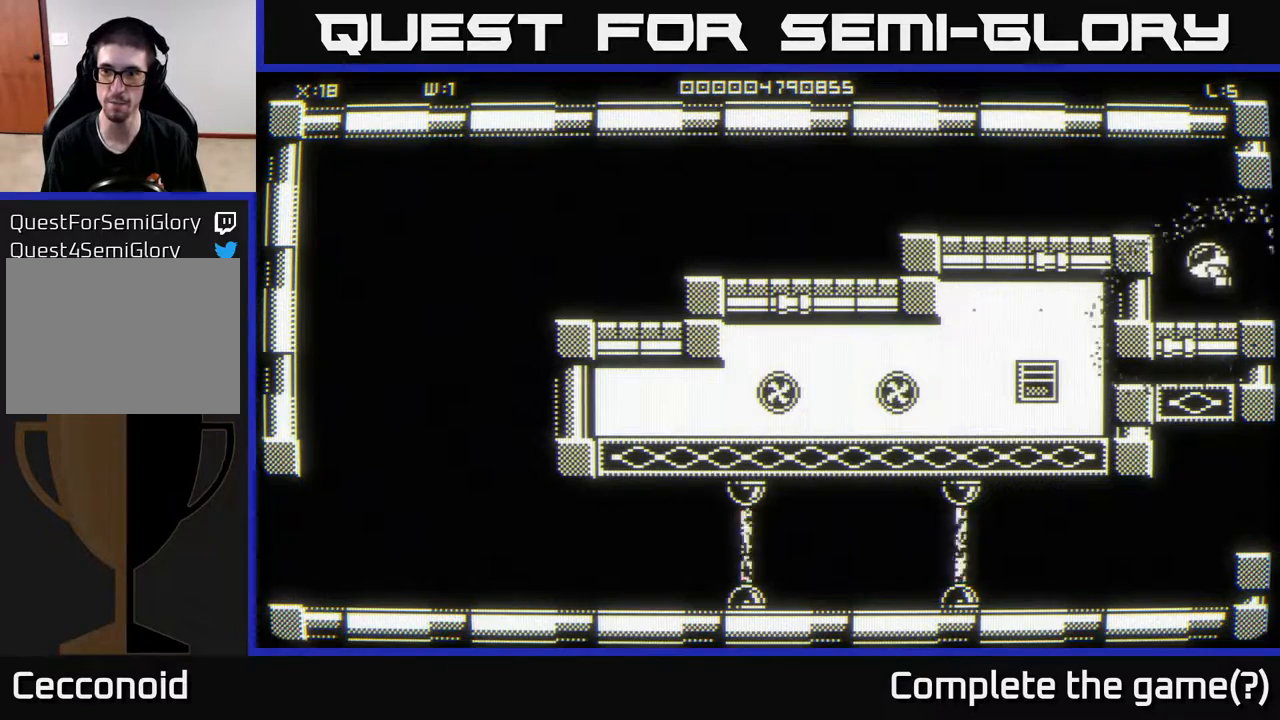
{"buttons": [], "left_stick": "center", "right_stick": "center", "events": [[33, "left_stick", "right"], [183, "left_stick", "center"]]}